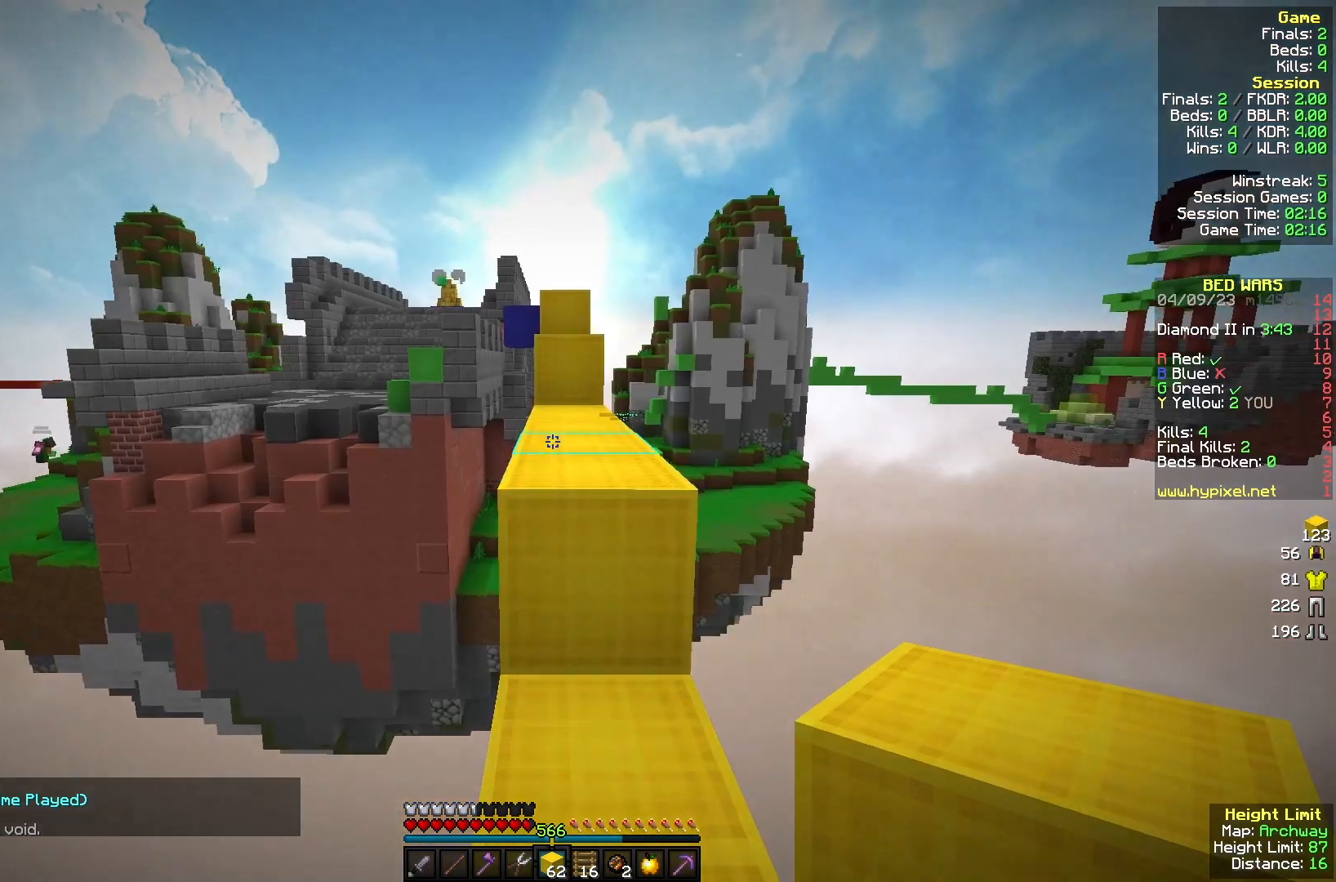
Gameplay with keyboard and mouse; each line is a JSON object with the keys and mouse buttons held at the frame after it. "events" lists presses ("down") and releases ("up") of "a", "d", "s", "w", "mouse_left" and "mouse_right" between this image and that frame as [ms after this image, input, new state], when the widget could be followed in between. "mouse_left", "mouse_right" = the "left", "right" buttons of the "mouse" list. No other keys are recorded. Fast repeated clicks can show as one long hold. Mouse movement is not recorded.
{"keys": ["w"], "mouse": [], "events": []}
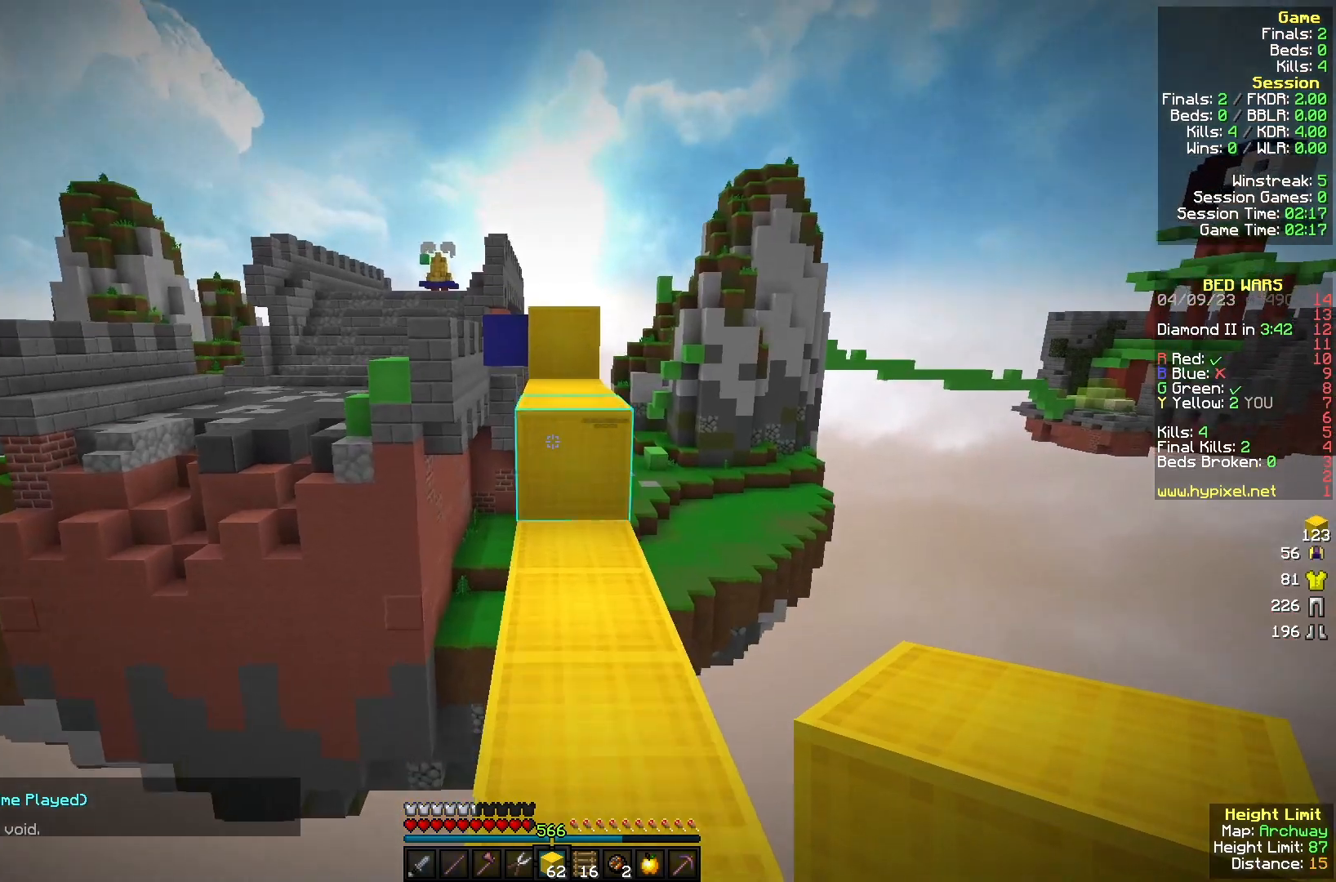
{"keys": ["w"], "mouse": [], "events": [[167, "mouse_right", "down"], [300, "mouse_right", "up"]]}
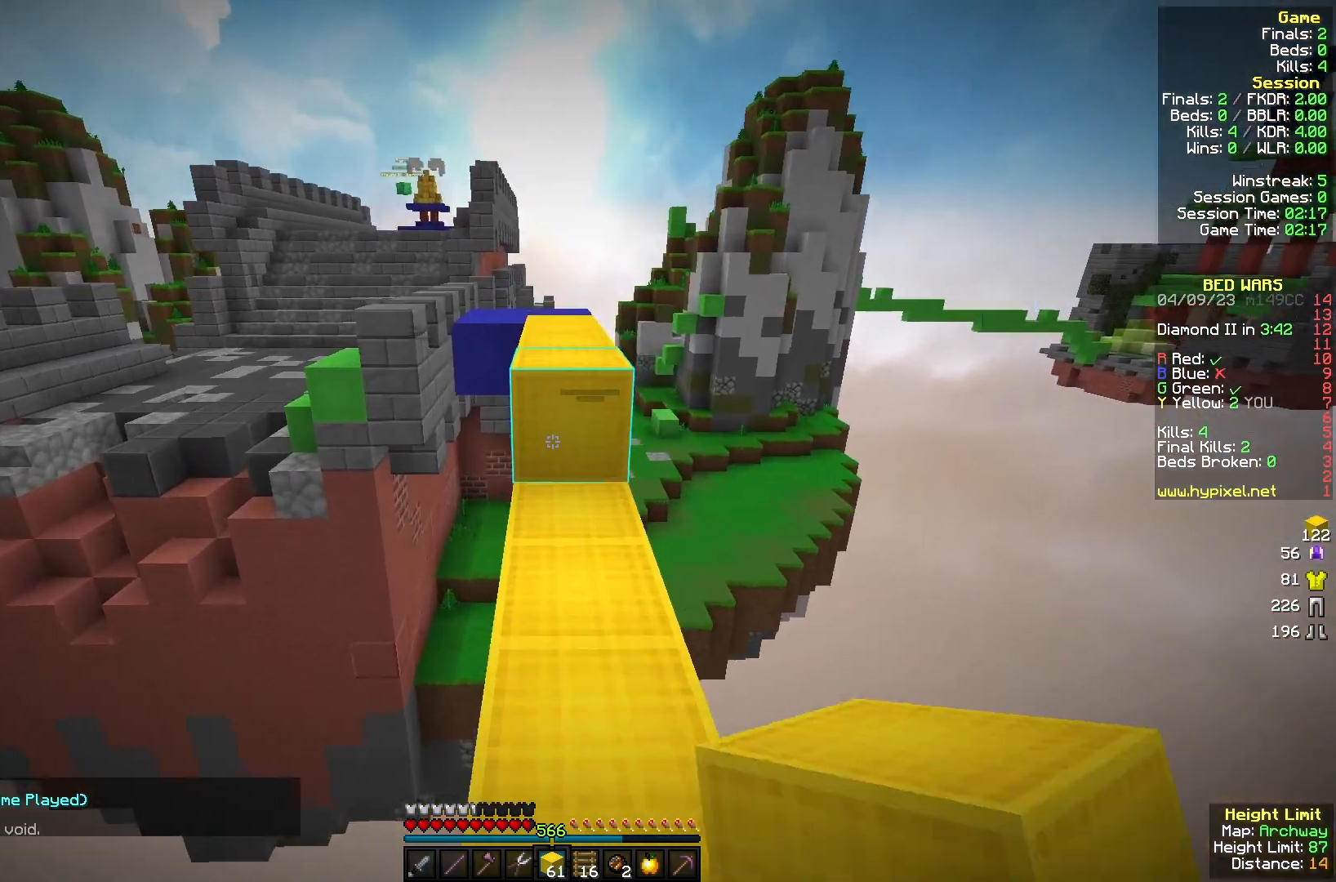
{"keys": ["w"], "mouse": [], "events": [[100, "mouse_right", "down"], [233, "mouse_right", "up"]]}
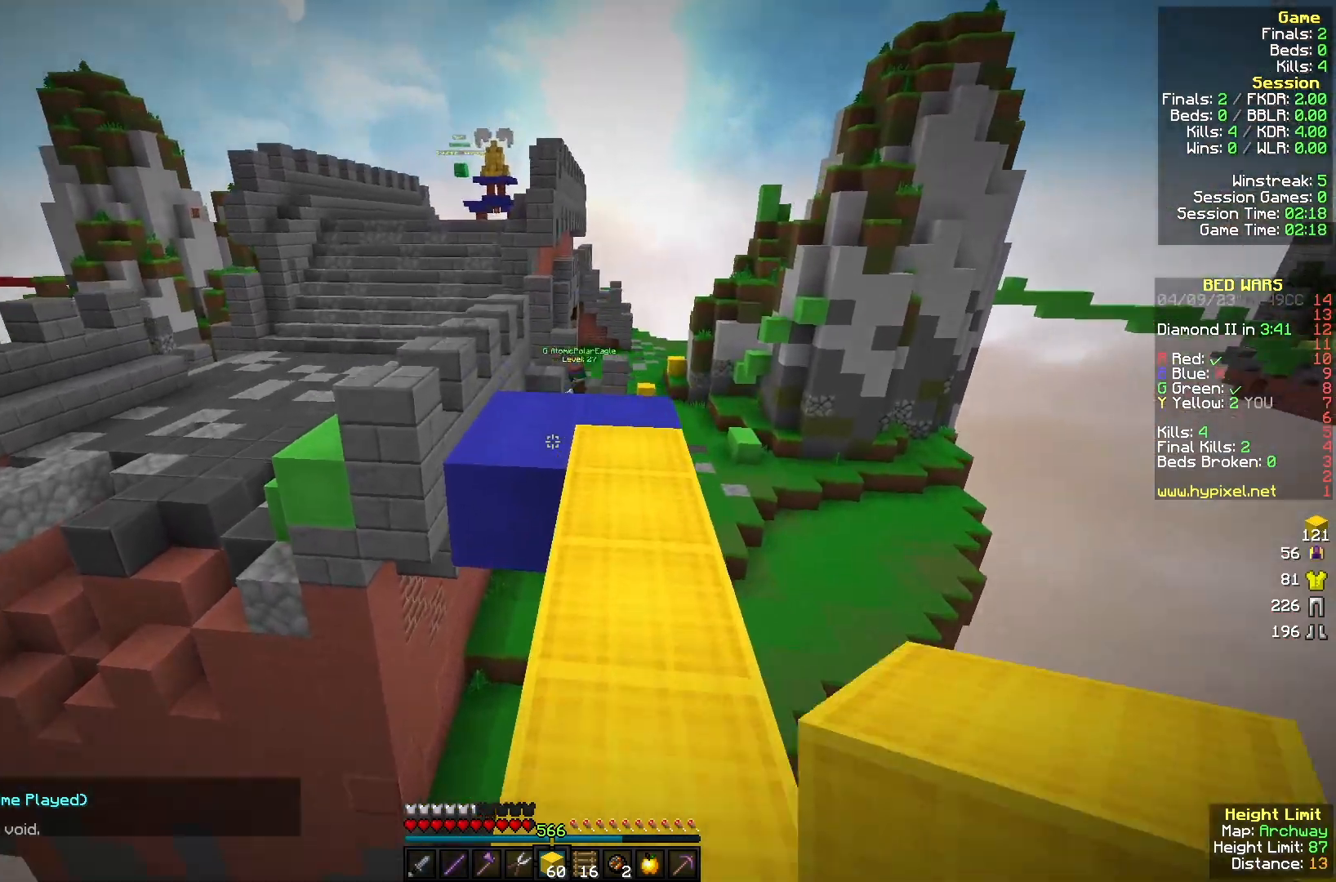
{"keys": ["w"], "mouse": [], "events": [[233, "mouse_right", "down"], [400, "mouse_right", "up"]]}
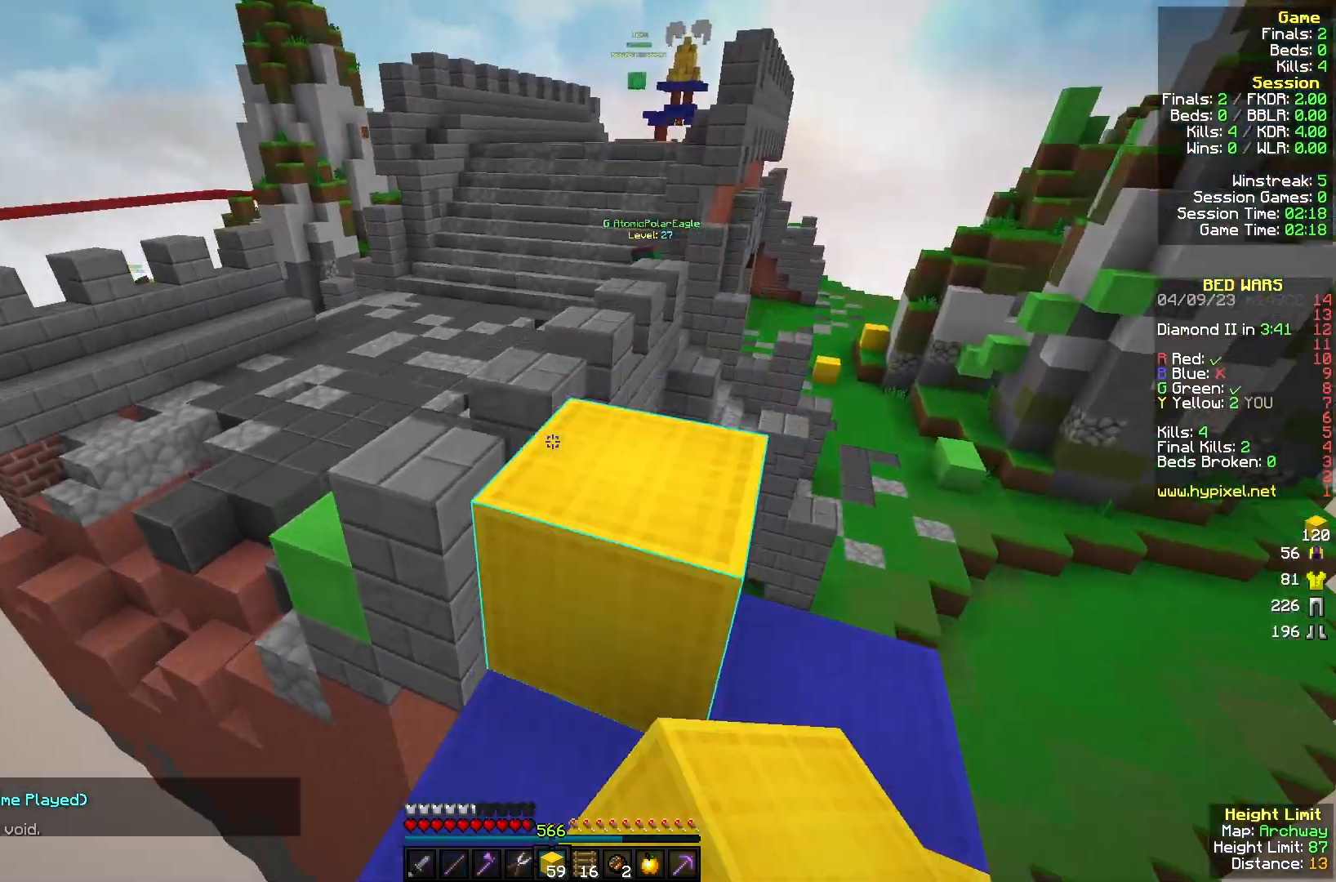
{"keys": ["a", "s"], "mouse": ["right"], "events": [[33, "w", "up"], [167, "w", "down"], [267, "w", "up"], [433, "mouse_right", "down"], [433, "s", "down"], [500, "a", "down"]]}
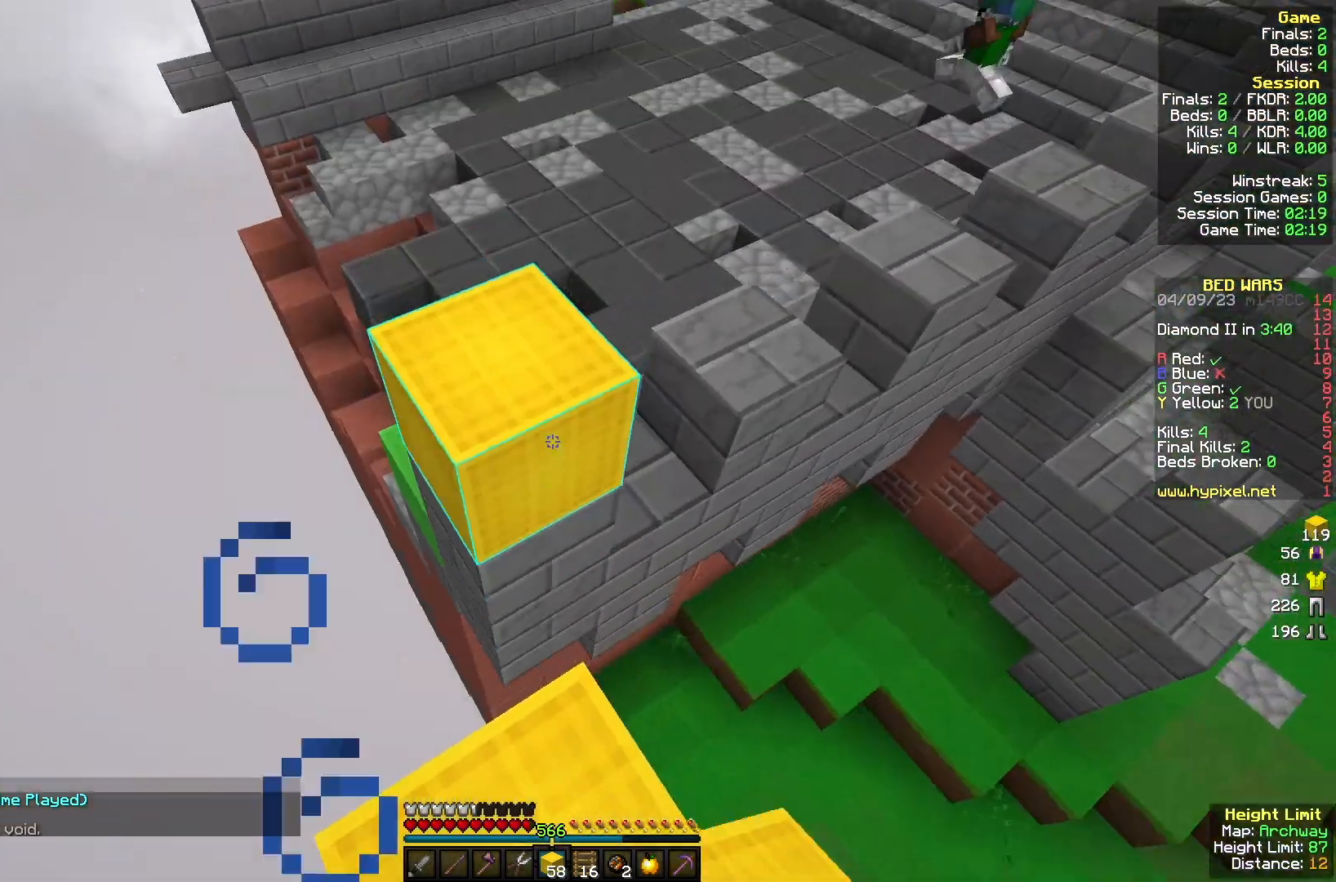
{"keys": [], "mouse": [], "events": [[33, "s", "up"], [133, "a", "up"], [200, "mouse_right", "up"], [267, "mouse_right", "down"], [267, "s", "down"], [400, "mouse_right", "up"], [400, "s", "up"]]}
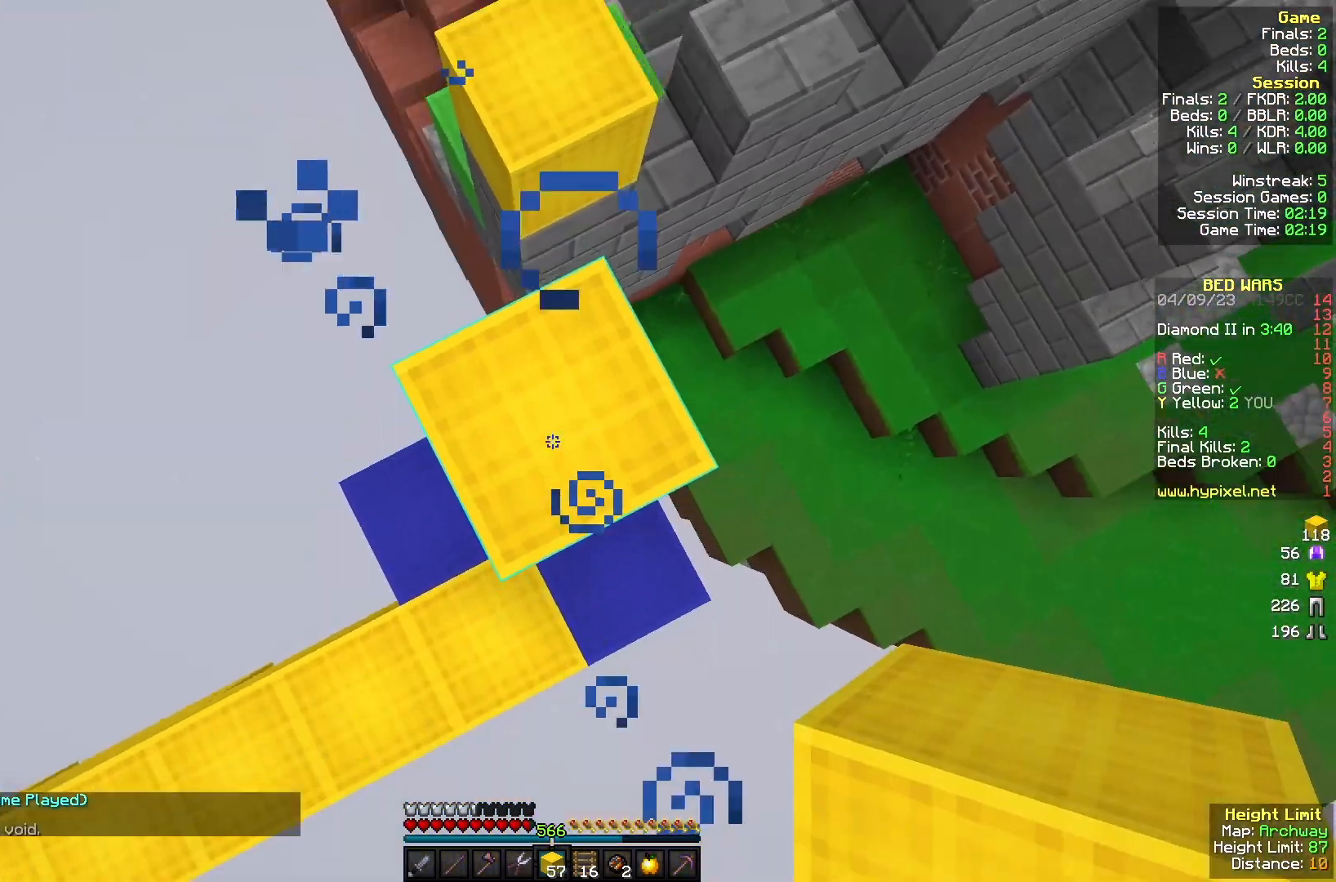
{"keys": [], "mouse": ["right"], "events": [[100, "s", "down"], [133, "mouse_right", "down"], [300, "mouse_right", "up"], [367, "mouse_right", "down"], [400, "s", "up"]]}
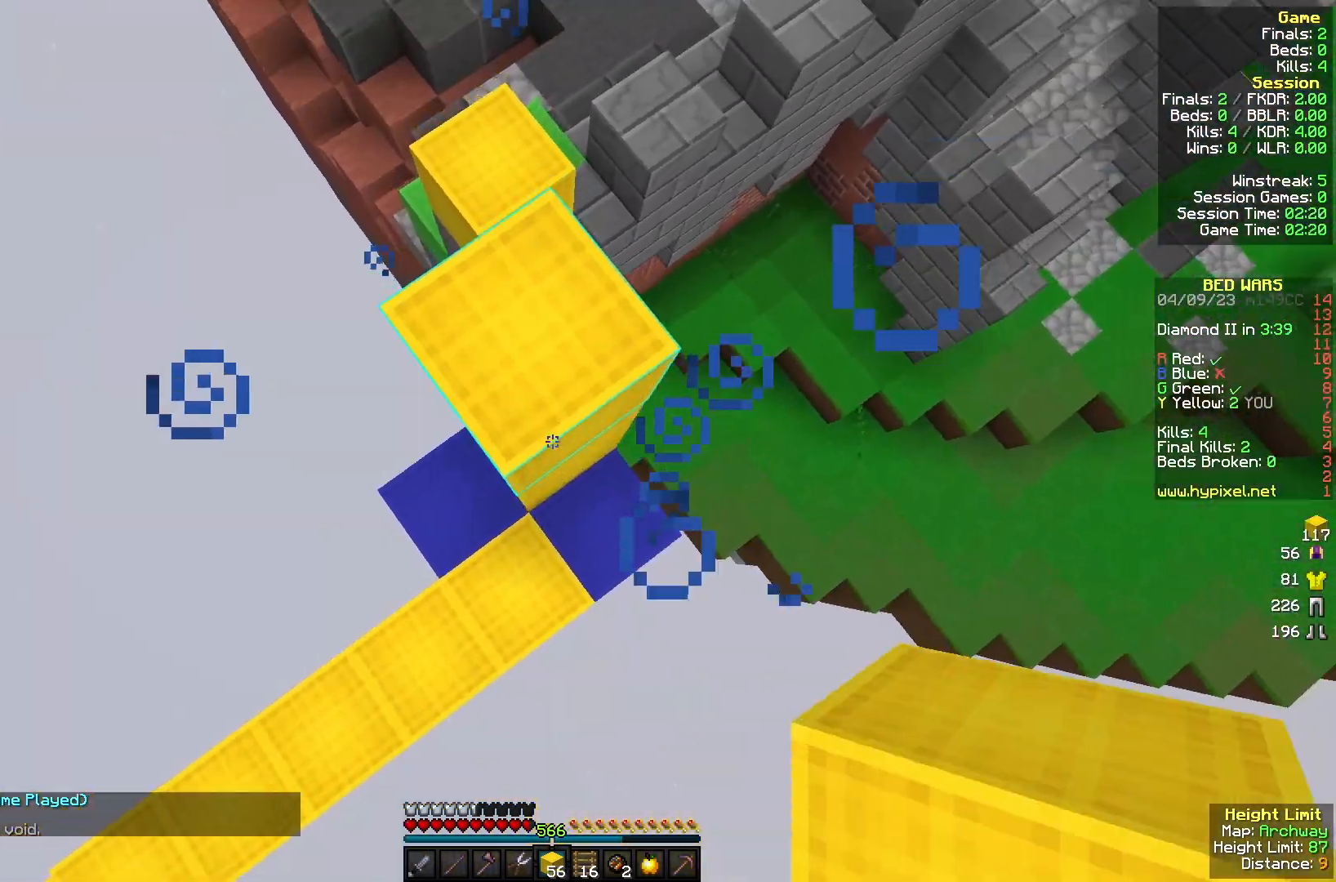
{"keys": [], "mouse": ["right"], "events": [[33, "w", "down"], [200, "w", "up"]]}
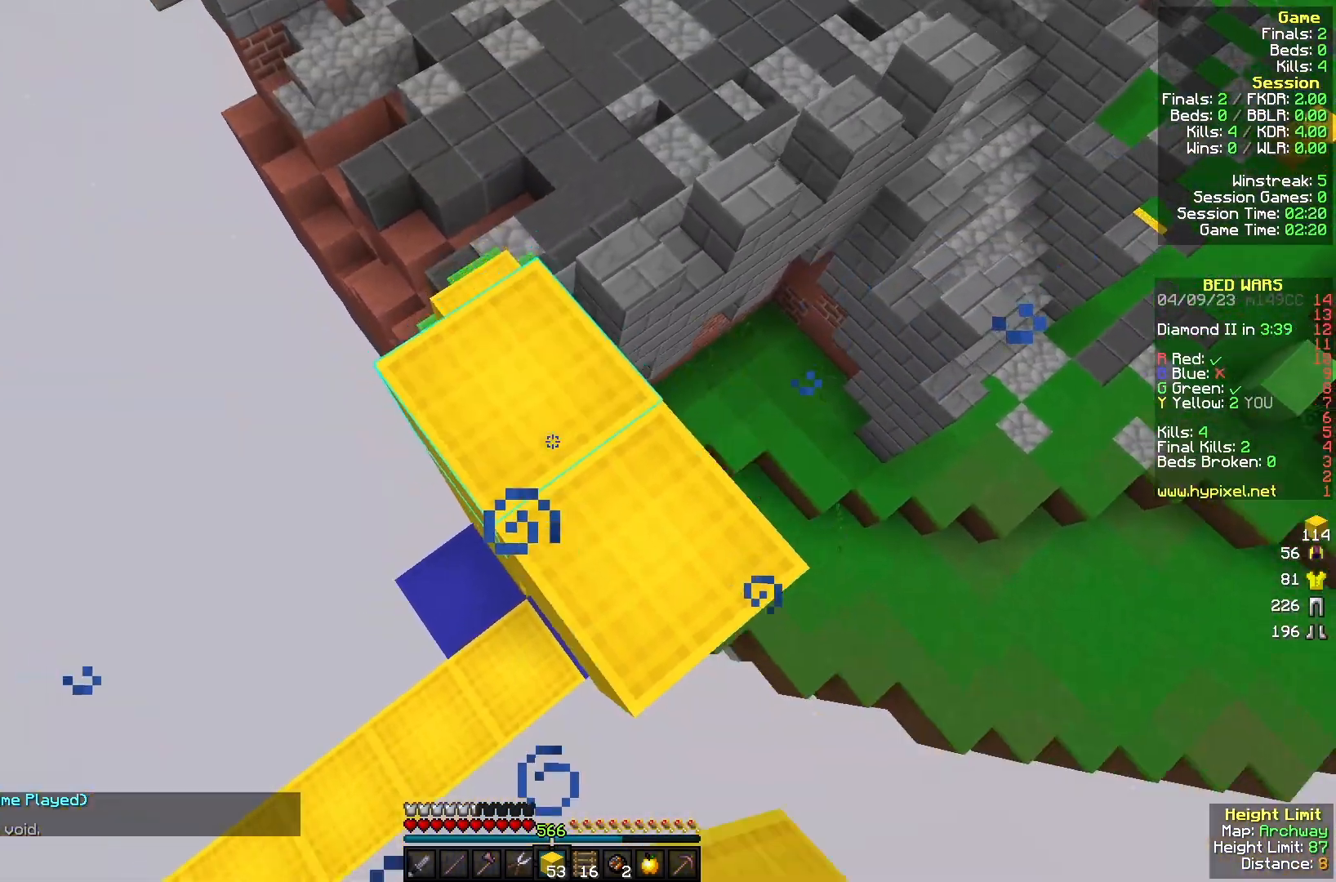
{"keys": [], "mouse": ["right"], "events": [[133, "mouse_right", "up"], [200, "mouse_right", "down"], [233, "w", "down"], [333, "mouse_right", "up"], [400, "mouse_right", "down"], [500, "w", "up"]]}
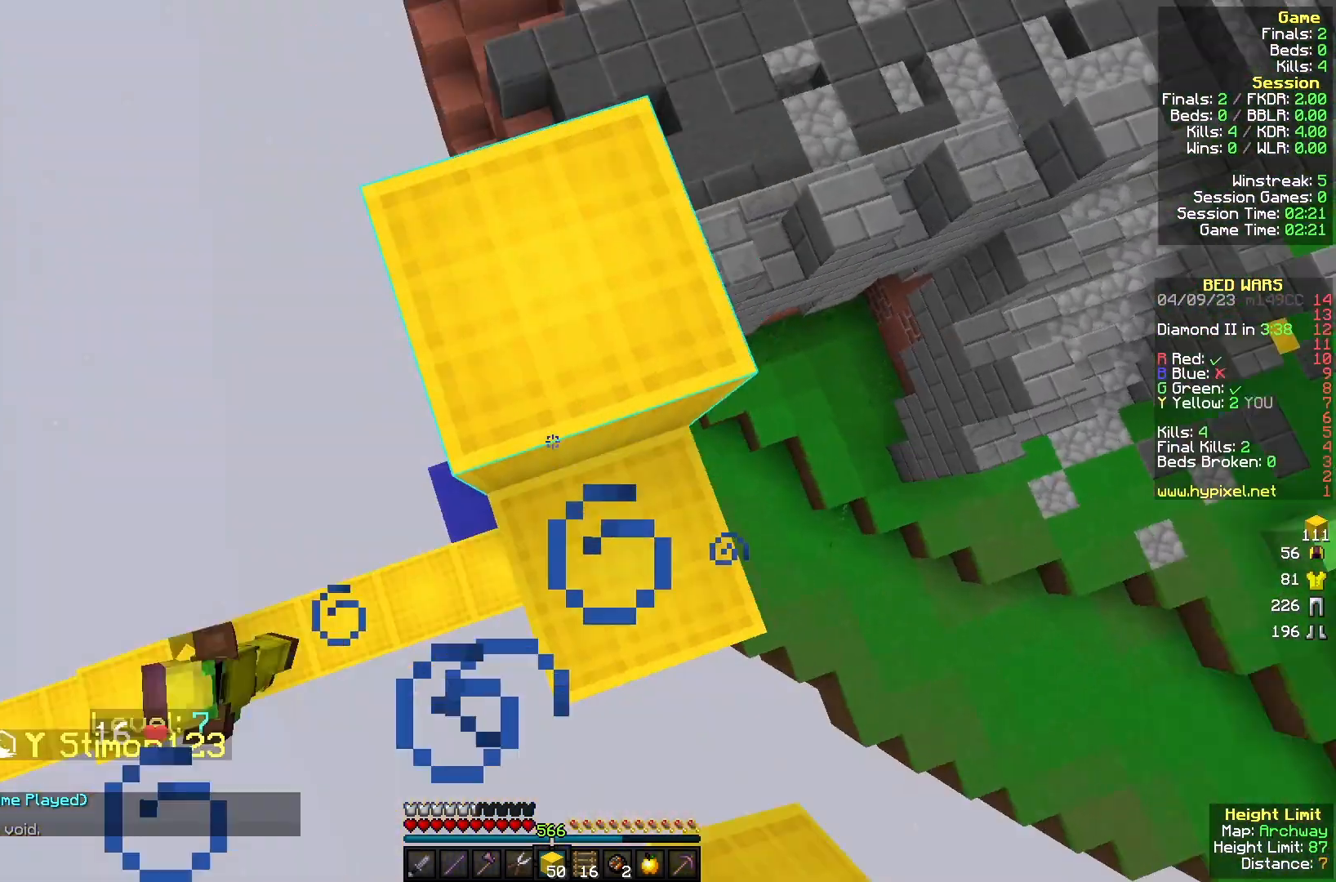
{"keys": [], "mouse": ["right"], "events": [[200, "mouse_right", "up"], [333, "w", "down"], [433, "w", "up"], [500, "mouse_right", "down"]]}
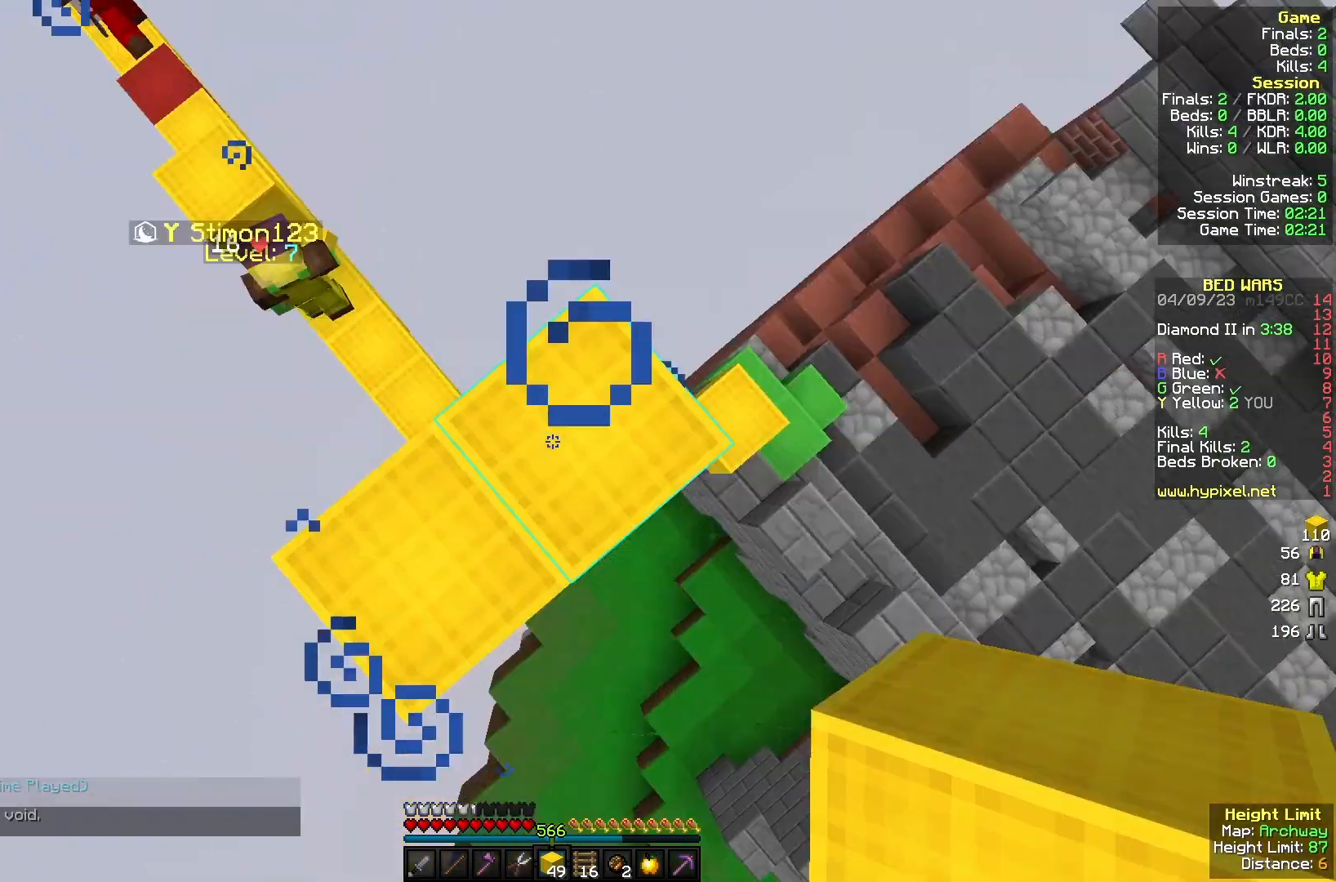
{"keys": [], "mouse": [], "events": [[133, "mouse_right", "up"]]}
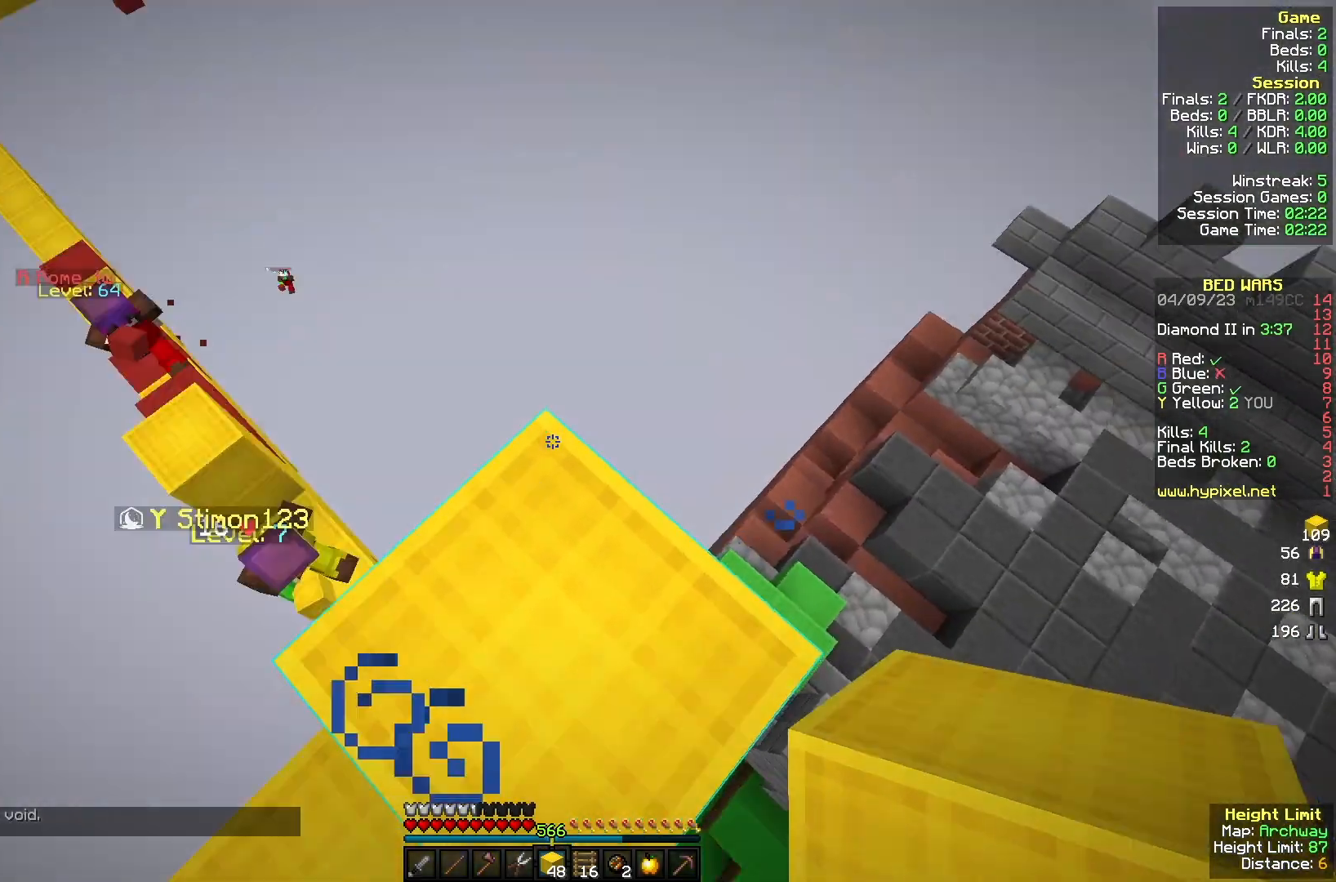
{"keys": [], "mouse": [], "events": []}
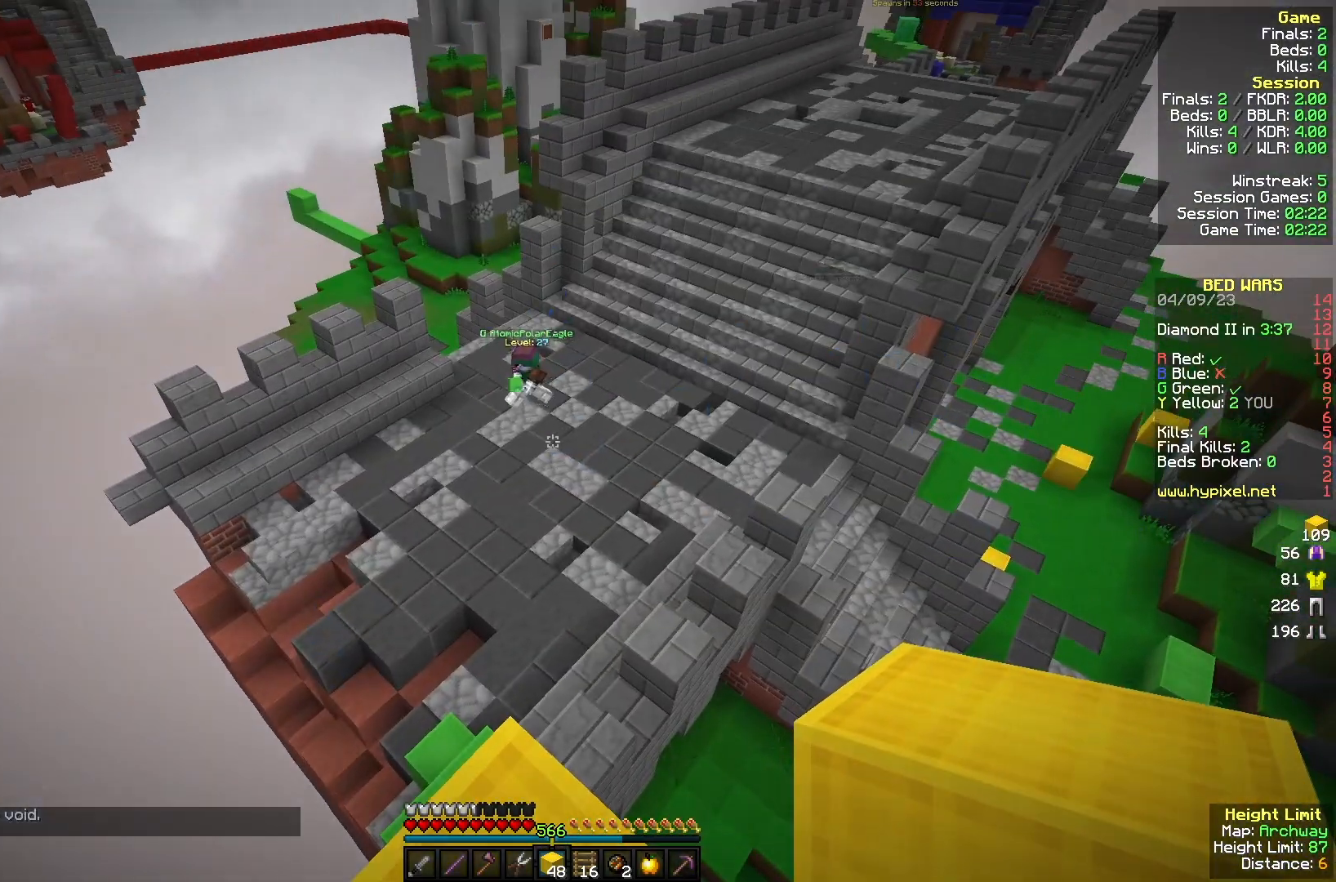
{"keys": [], "mouse": ["right"], "events": [[500, "mouse_right", "down"]]}
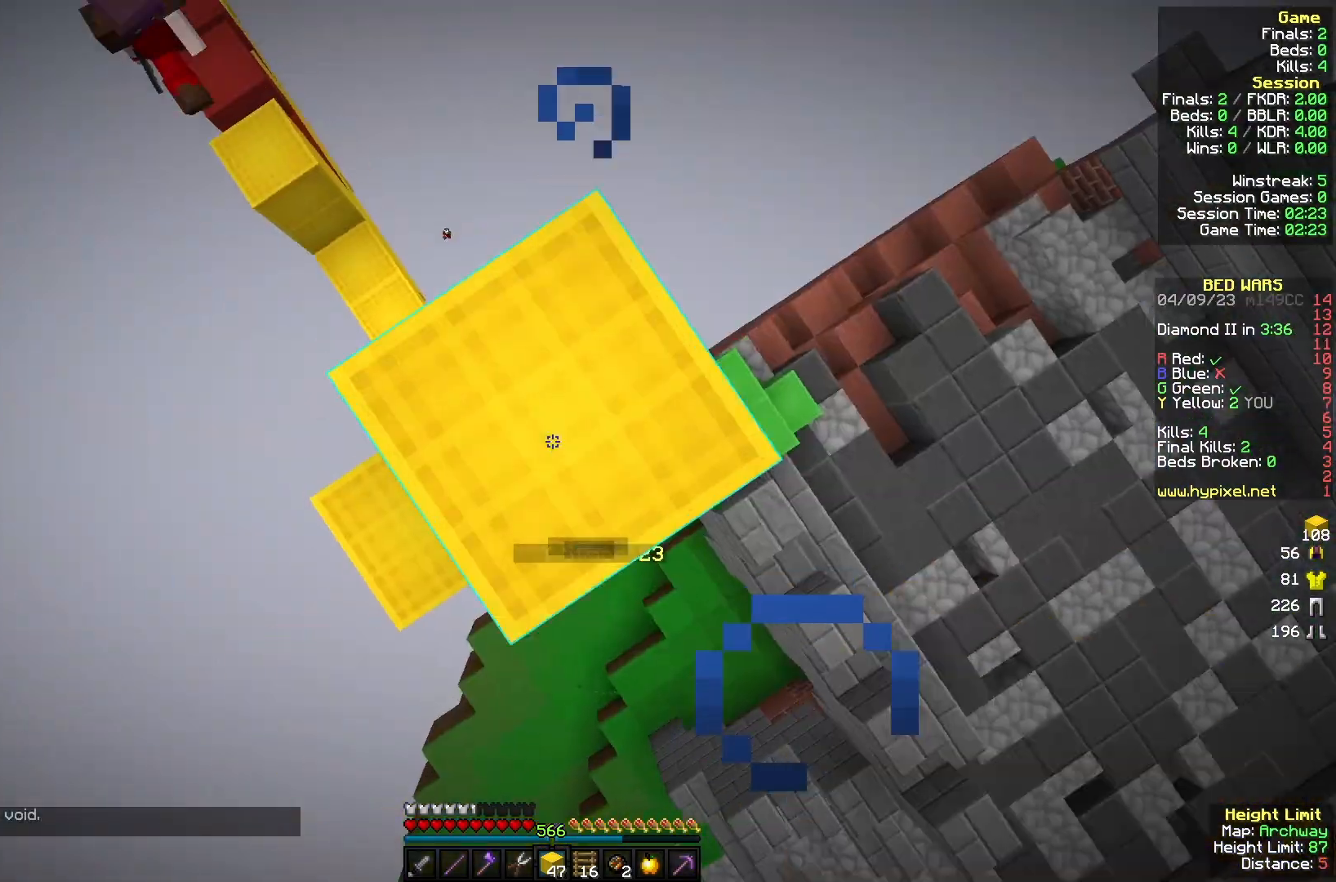
{"keys": [], "mouse": ["right"], "events": [[100, "mouse_right", "up"], [467, "mouse_right", "down"]]}
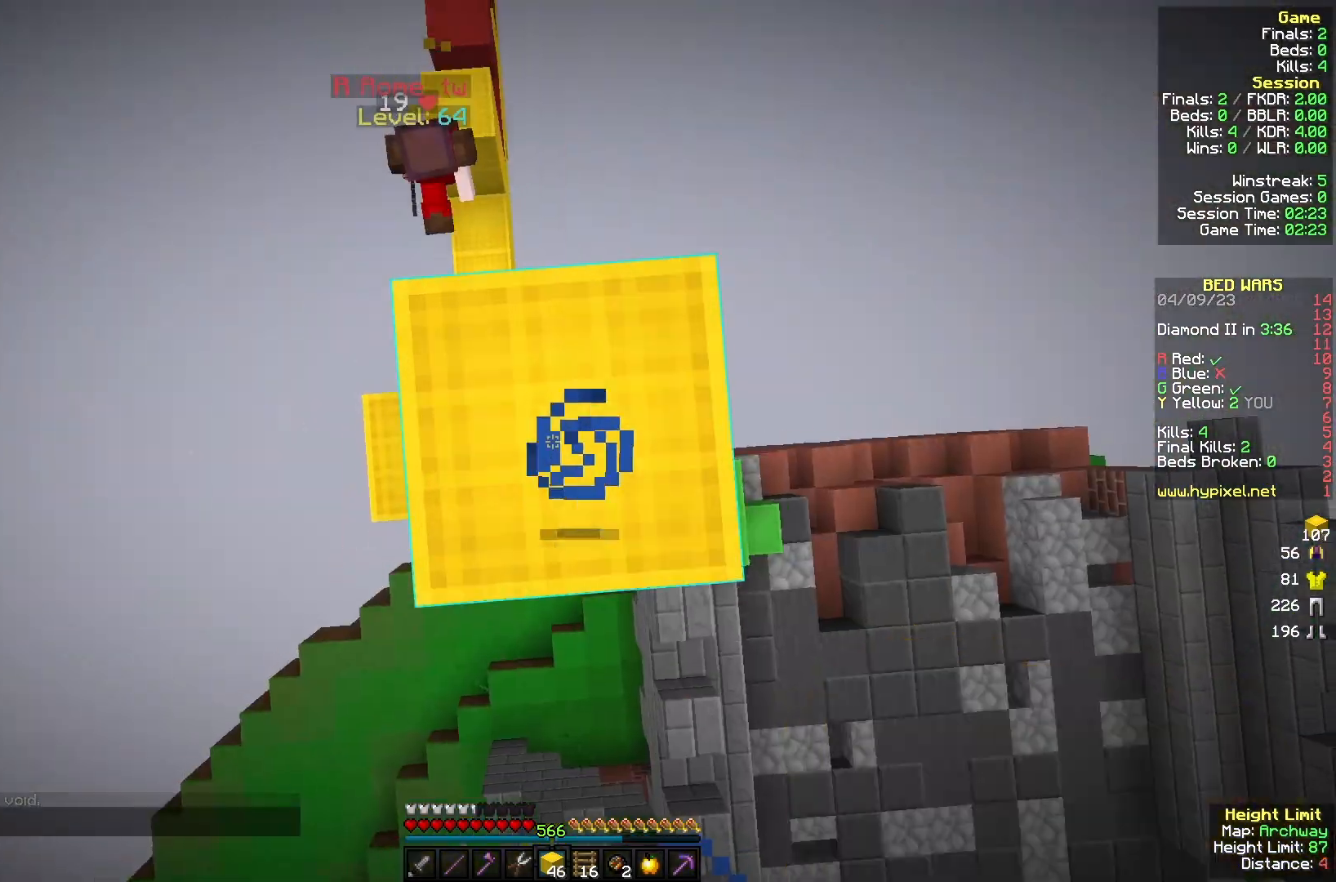
{"keys": [], "mouse": [], "events": [[100, "mouse_right", "up"]]}
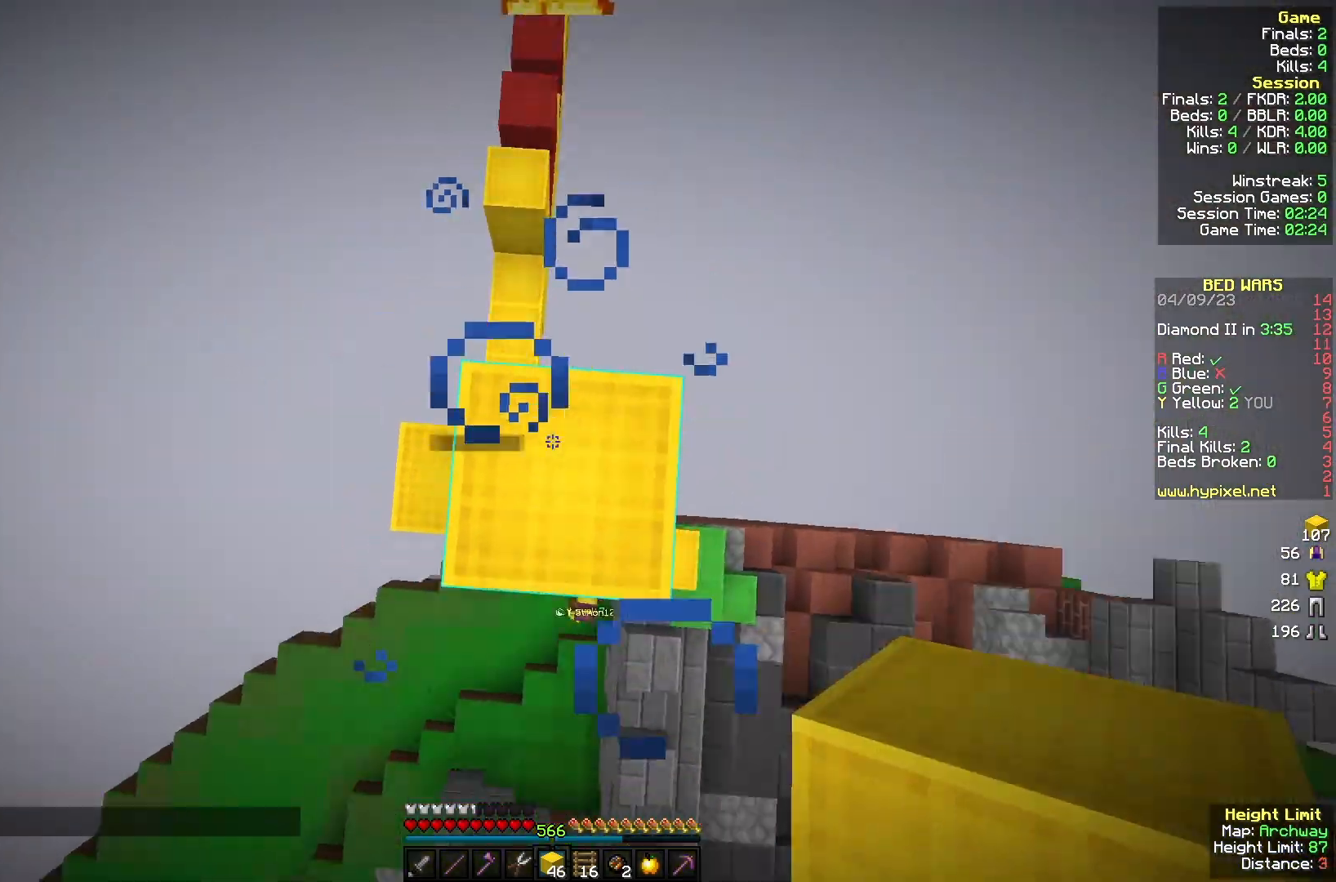
{"keys": [], "mouse": [], "events": [[33, "mouse_right", "down"], [167, "mouse_right", "up"]]}
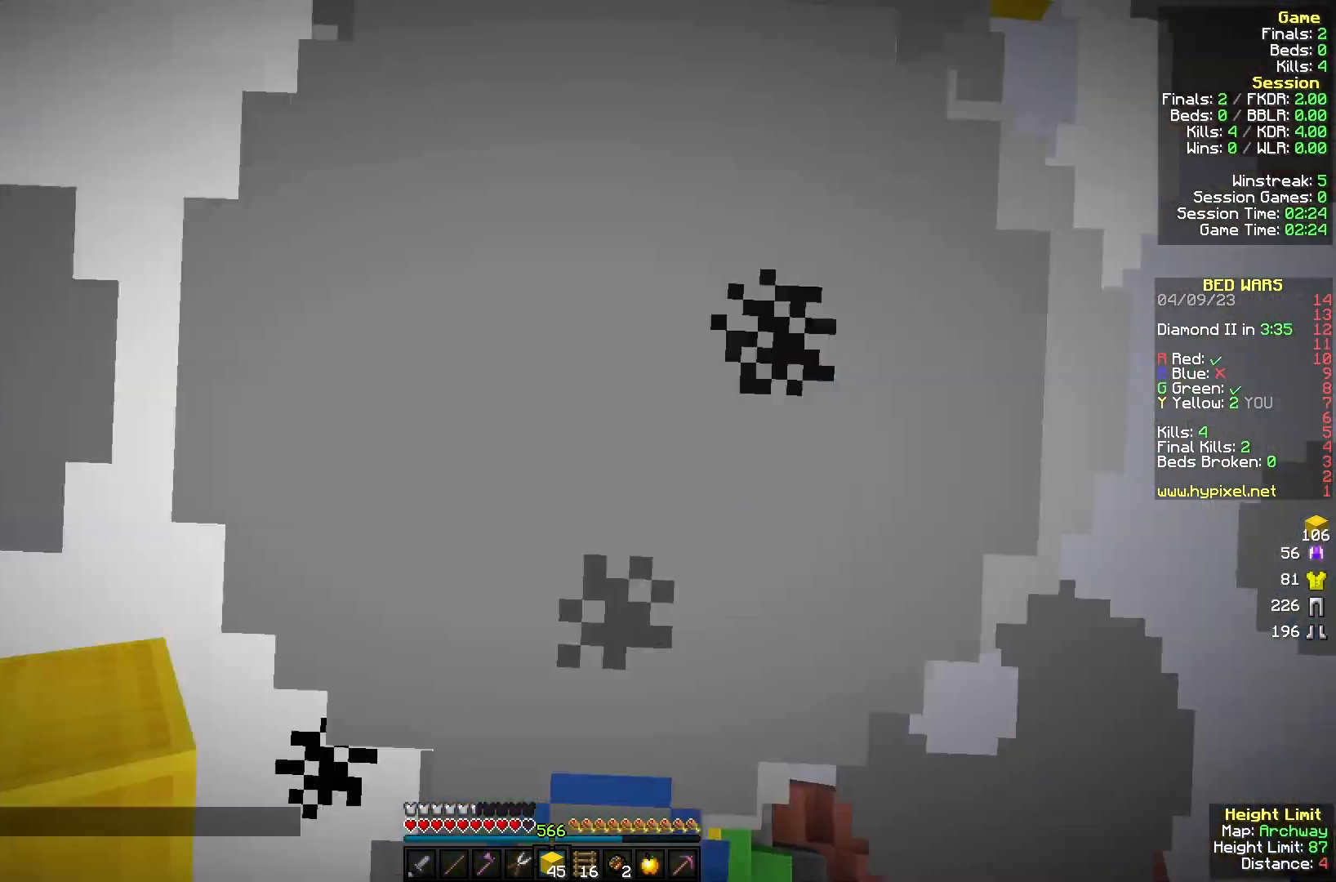
{"keys": ["a", "s"], "mouse": [], "events": [[67, "w", "down"], [100, "mouse_left", "down"], [233, "a", "down"], [267, "a", "up"], [333, "w", "up"], [400, "d", "down"], [433, "mouse_left", "up"], [467, "d", "up"], [467, "s", "down"], [500, "a", "down"]]}
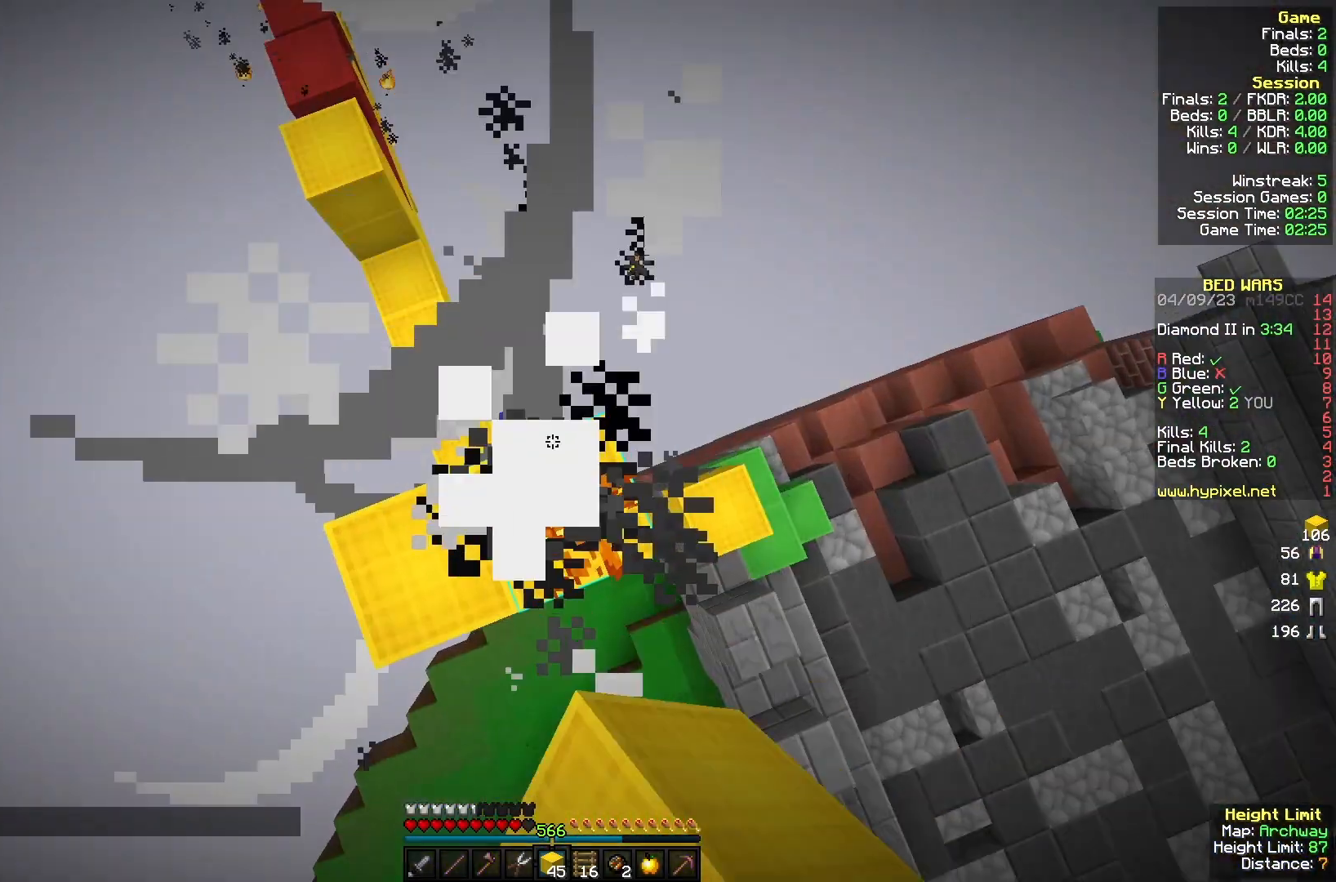
{"keys": [], "mouse": ["right"], "events": [[67, "mouse_right", "down"], [100, "s", "up"], [133, "a", "up"], [333, "mouse_right", "up"], [433, "mouse_right", "down"]]}
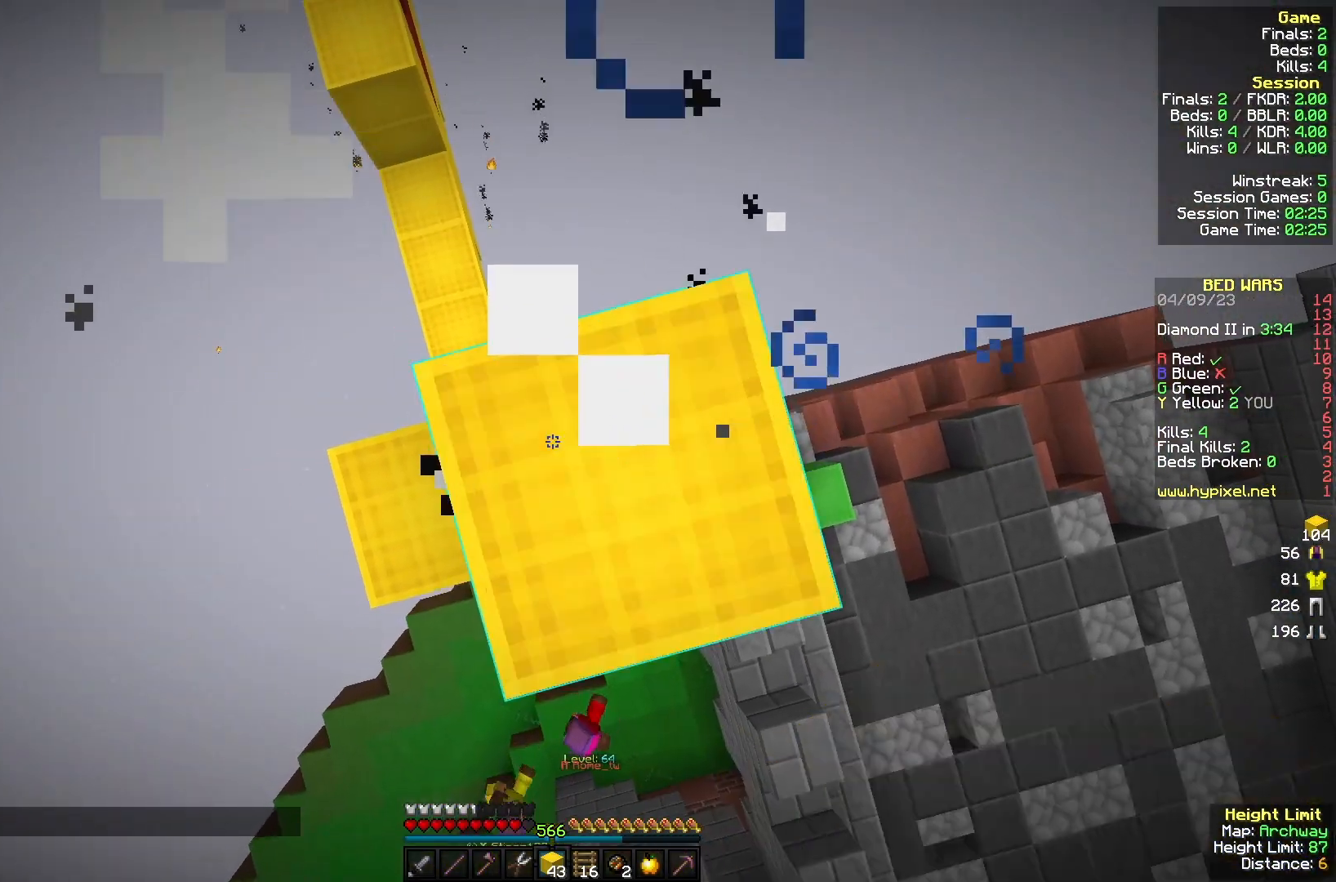
{"keys": [], "mouse": ["right"], "events": [[200, "mouse_right", "up"], [233, "s", "down"], [367, "s", "up"], [400, "mouse_right", "down"]]}
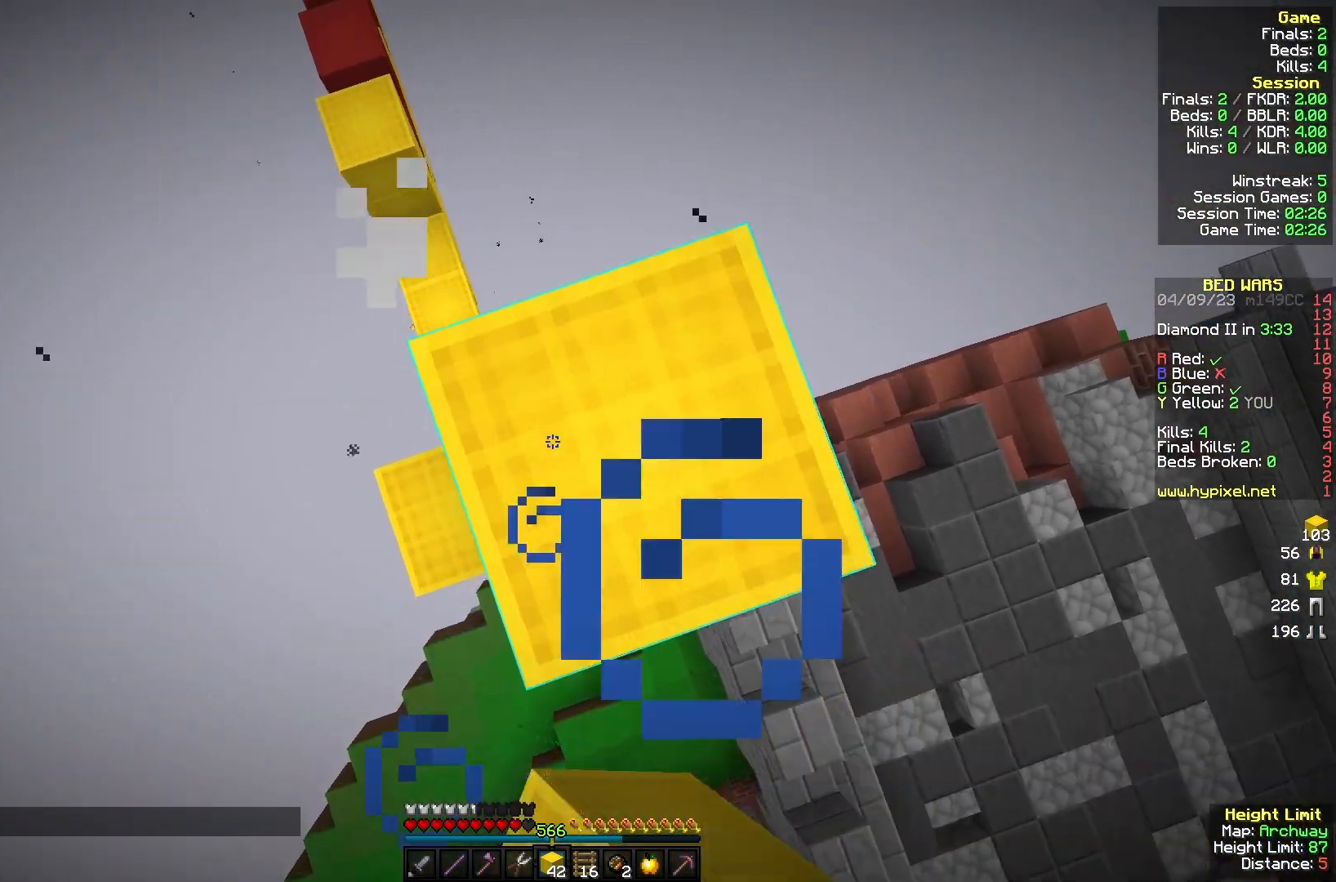
{"keys": [], "mouse": [], "events": [[67, "mouse_right", "up"], [233, "mouse_right", "down"], [367, "mouse_right", "up"]]}
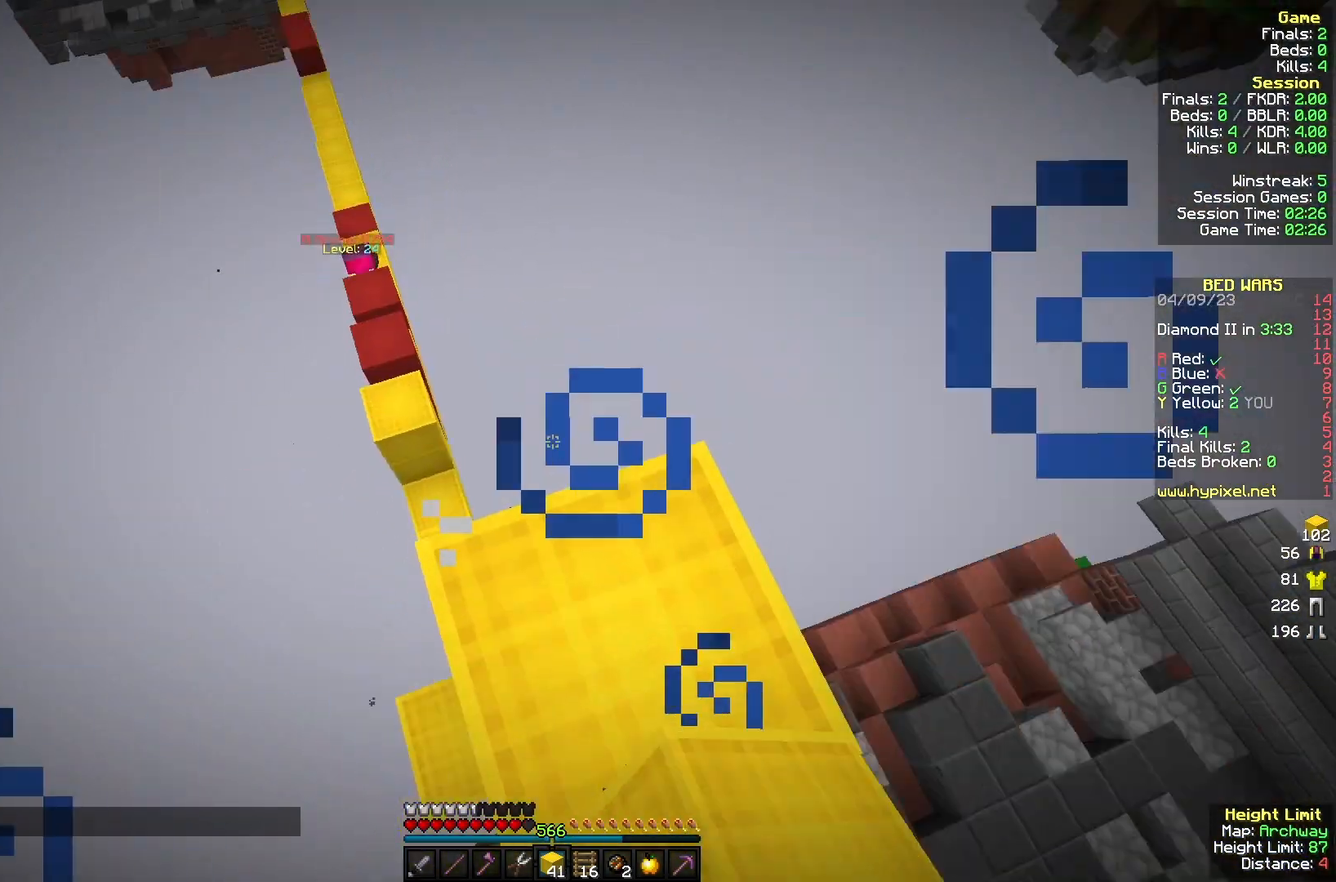
{"keys": [], "mouse": [], "events": [[167, "mouse_right", "down"], [267, "mouse_right", "up"]]}
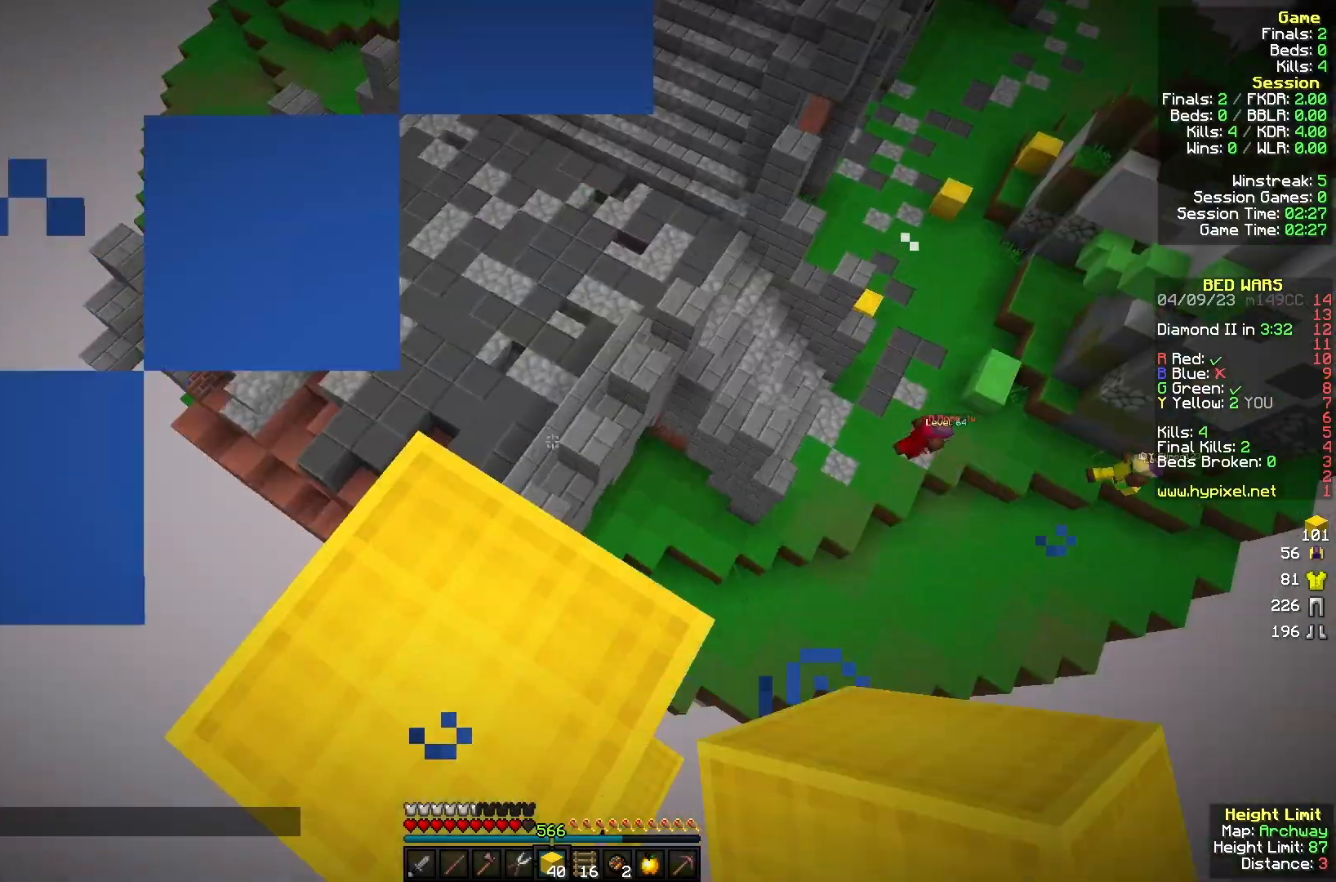
{"keys": [], "mouse": [], "events": []}
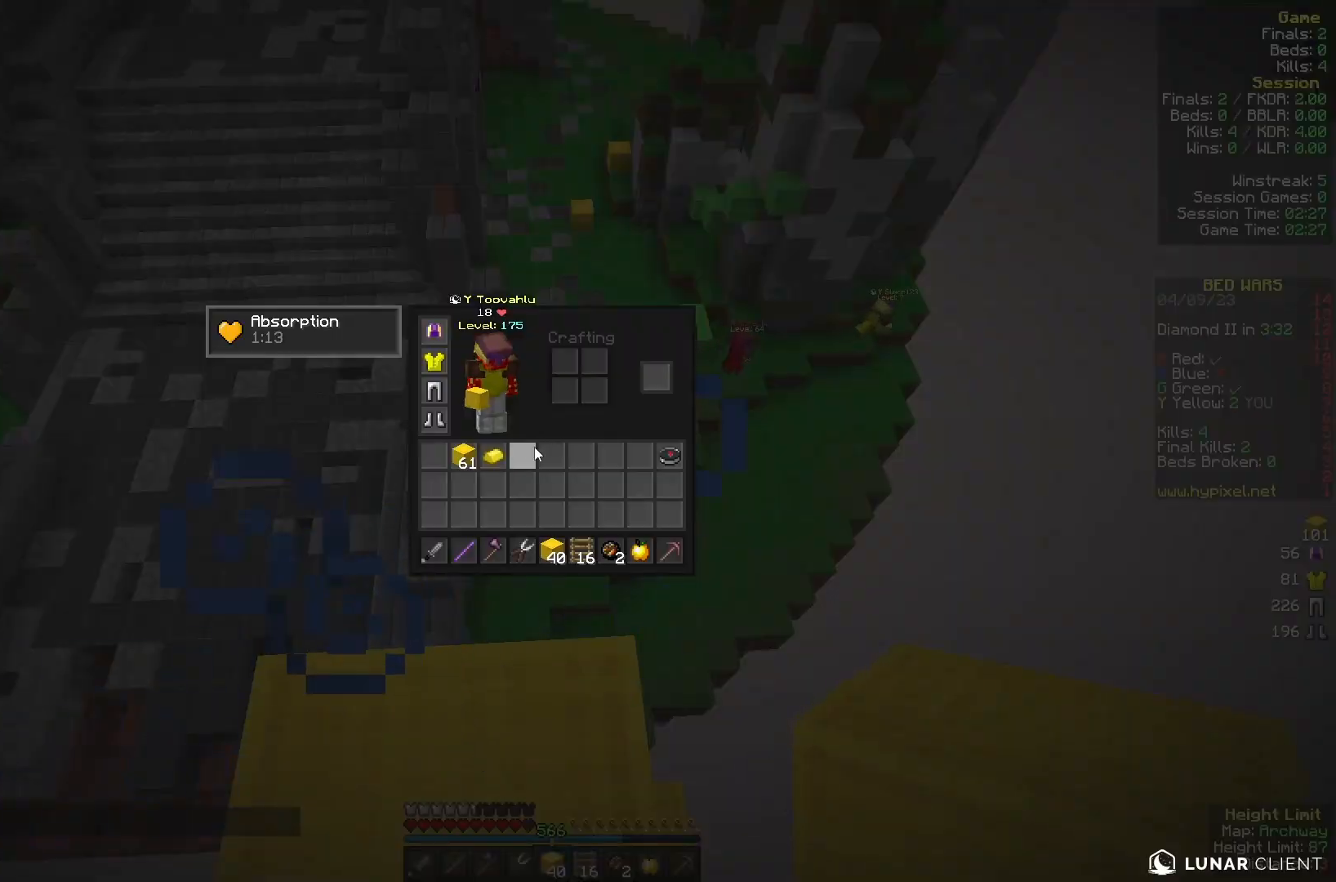
{"keys": [], "mouse": [], "events": [[400, "mouse_left", "down"], [433, "mouse_left", "up"]]}
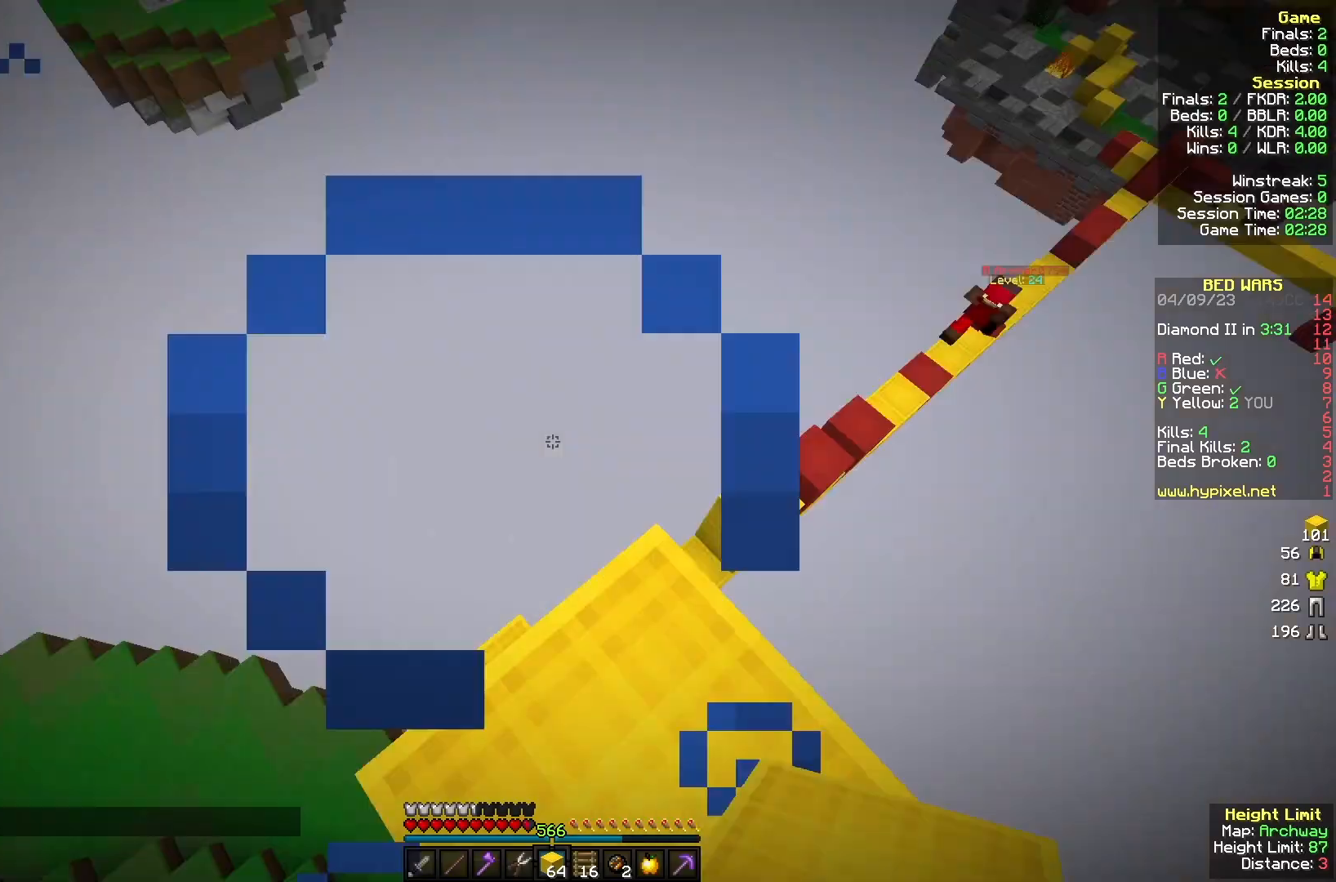
{"keys": [], "mouse": ["right"], "events": [[400, "mouse_right", "down"]]}
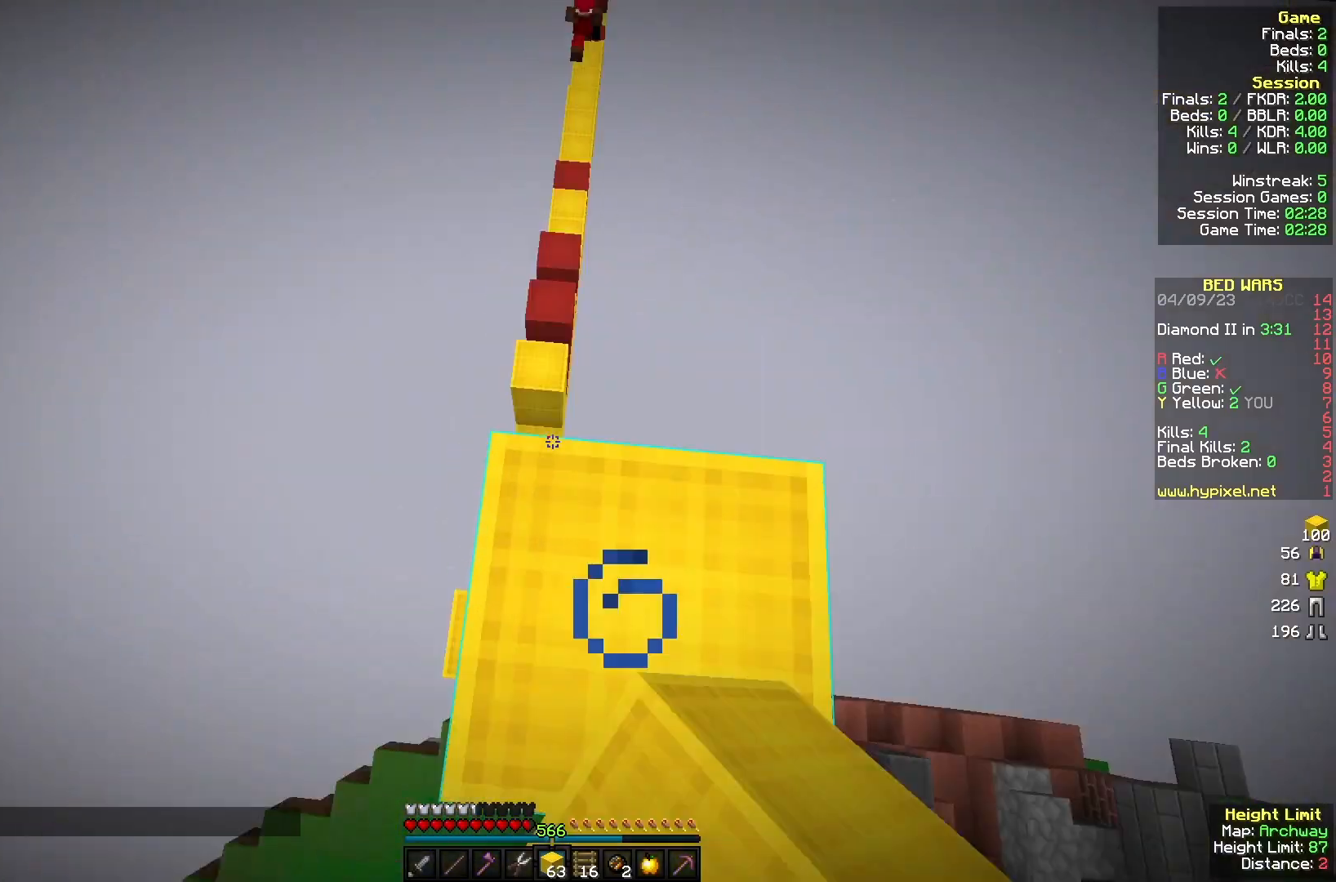
{"keys": [], "mouse": [], "events": [[33, "mouse_right", "up"]]}
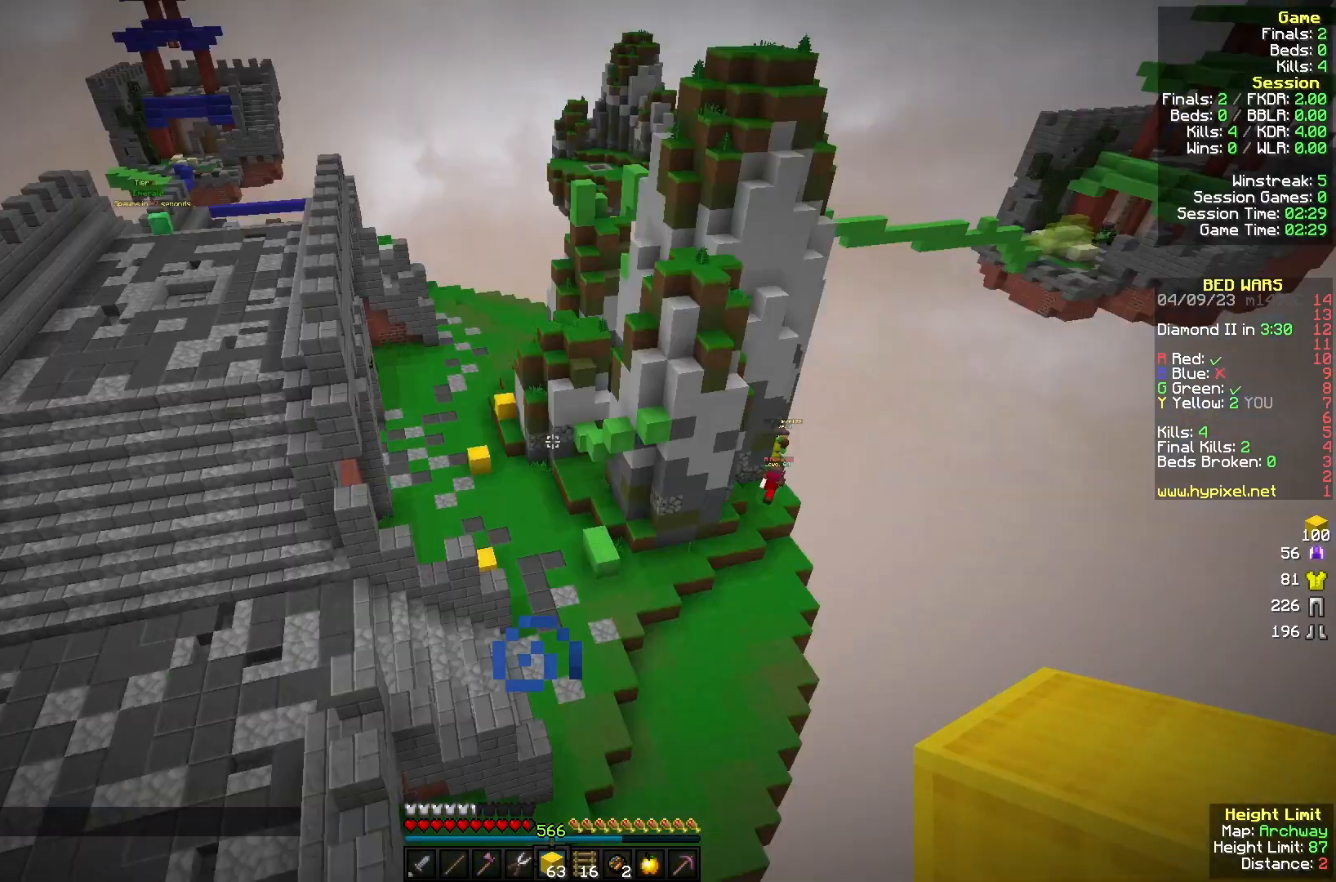
{"keys": ["w"], "mouse": [], "events": [[467, "w", "down"]]}
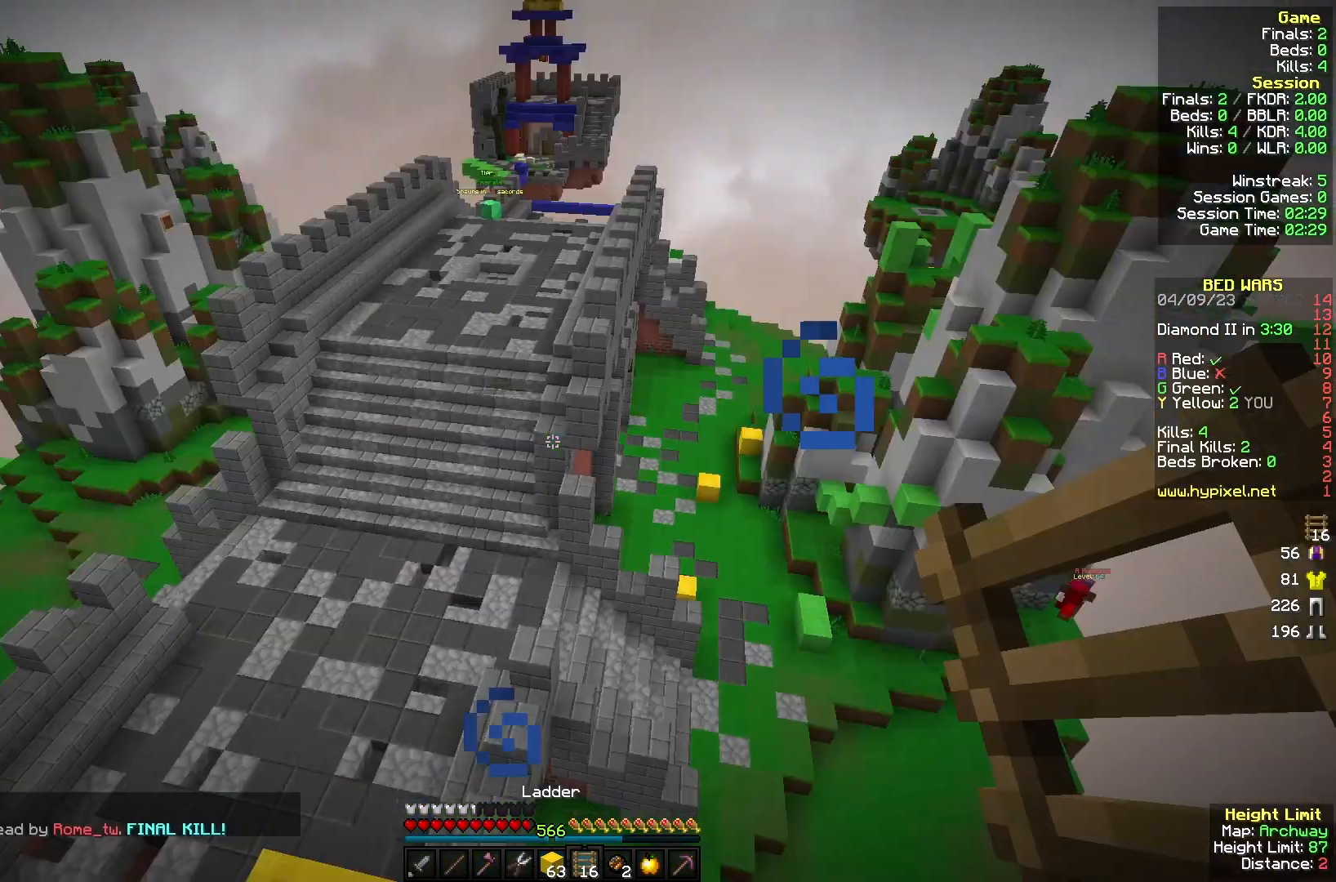
{"keys": [], "mouse": [], "events": [[67, "w", "up"]]}
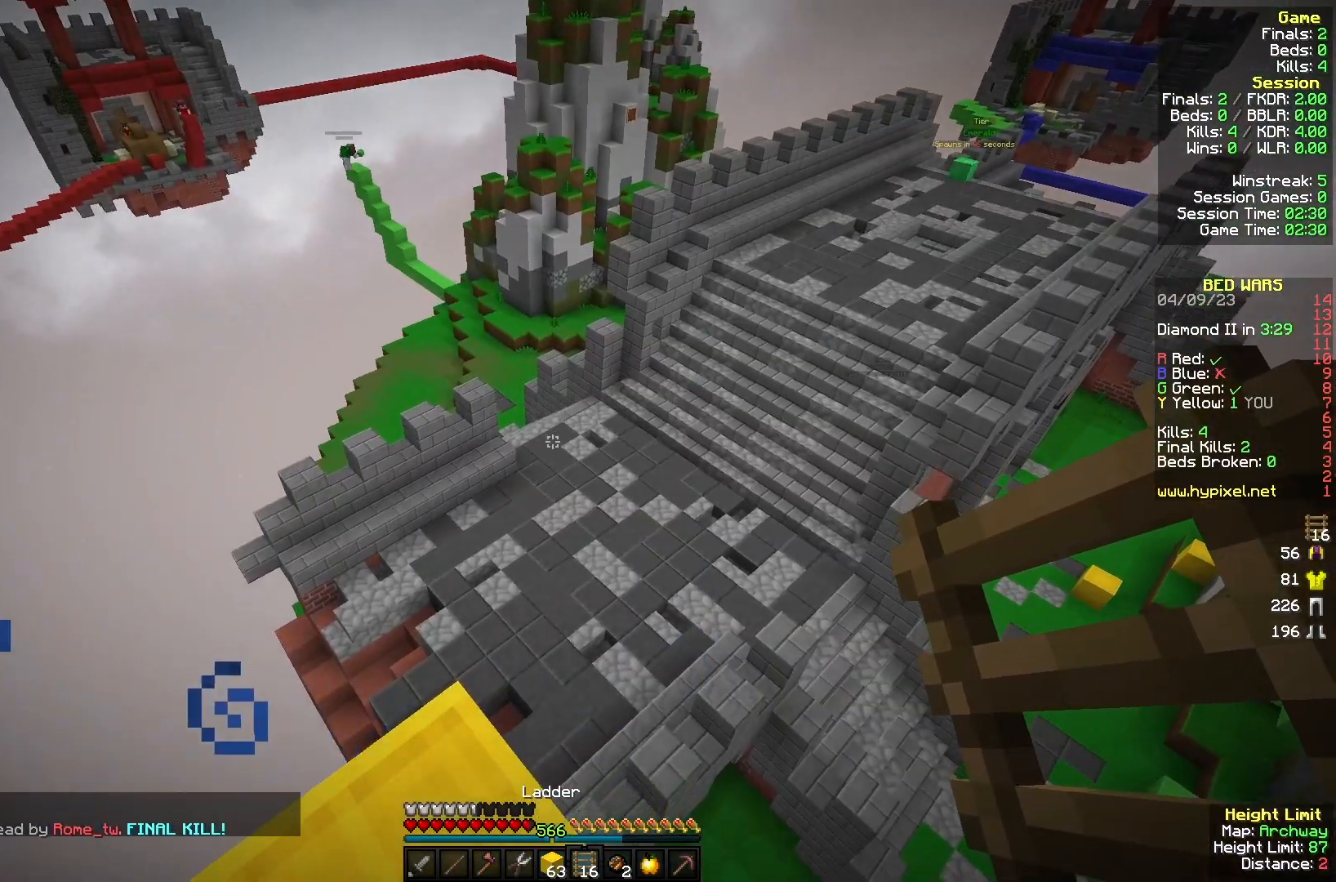
{"keys": [], "mouse": [], "events": [[67, "w", "down"], [200, "a", "down"], [333, "a", "up"], [333, "w", "up"]]}